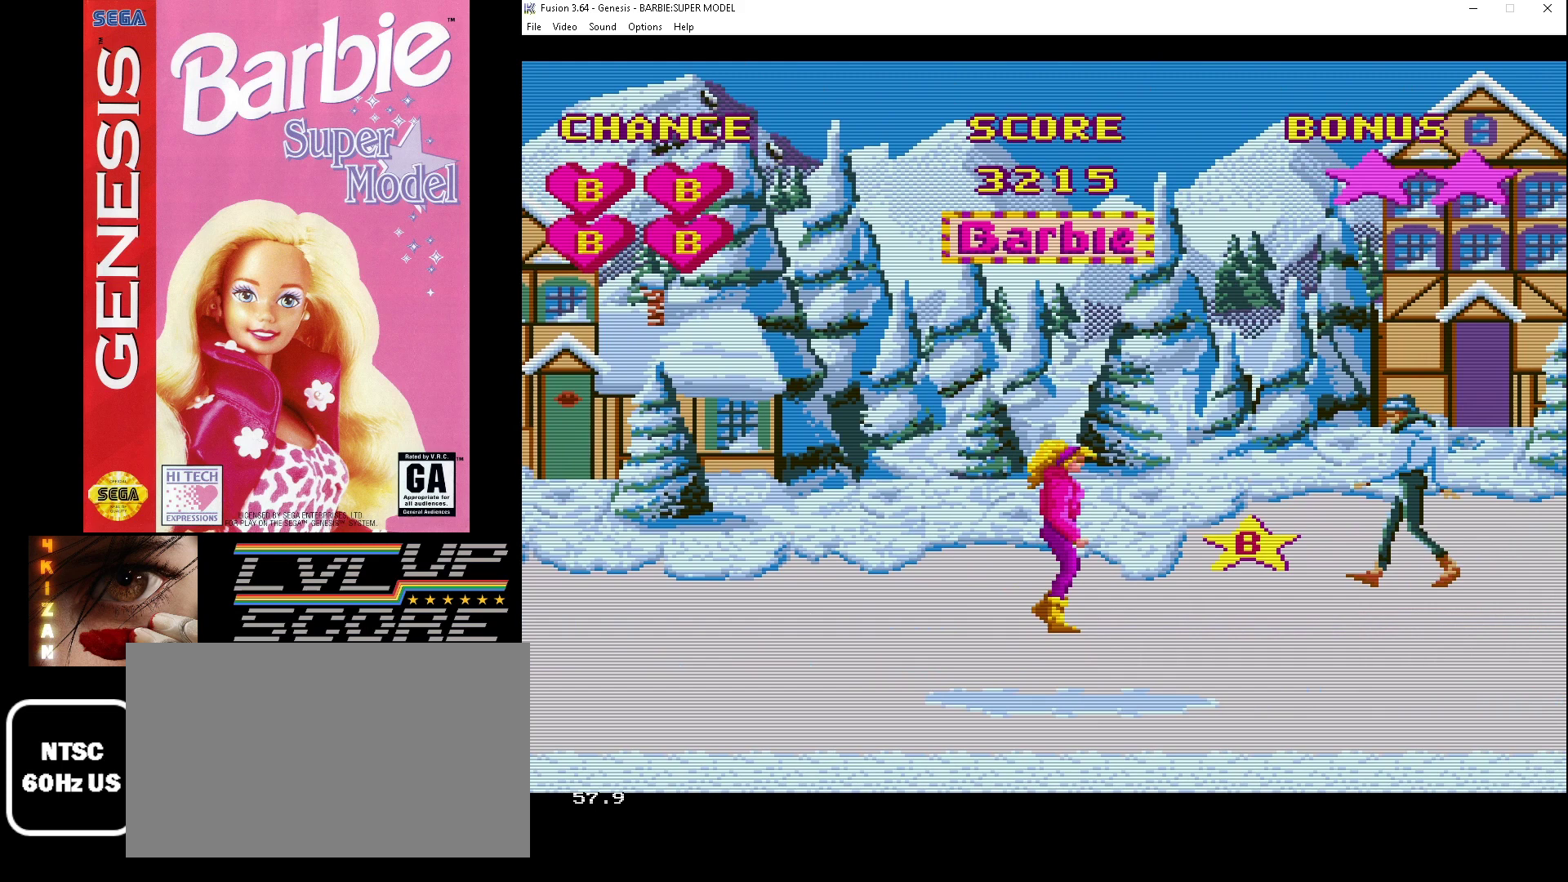
Gameplay with a controller (Xbox layout); each line is a JSON object with the inputs held at the frame after it. "events" lists button and stick changes between this image and that frame as [ms after this image, input, new state], when the widget could be followed in between. Not read: L1 L2 L3 R1 R2 R3.
{"buttons": ["B"], "events": [[300, "DPAD_DOWN", "down"], [467, "B", "down"], [467, "DPAD_DOWN", "up"]]}
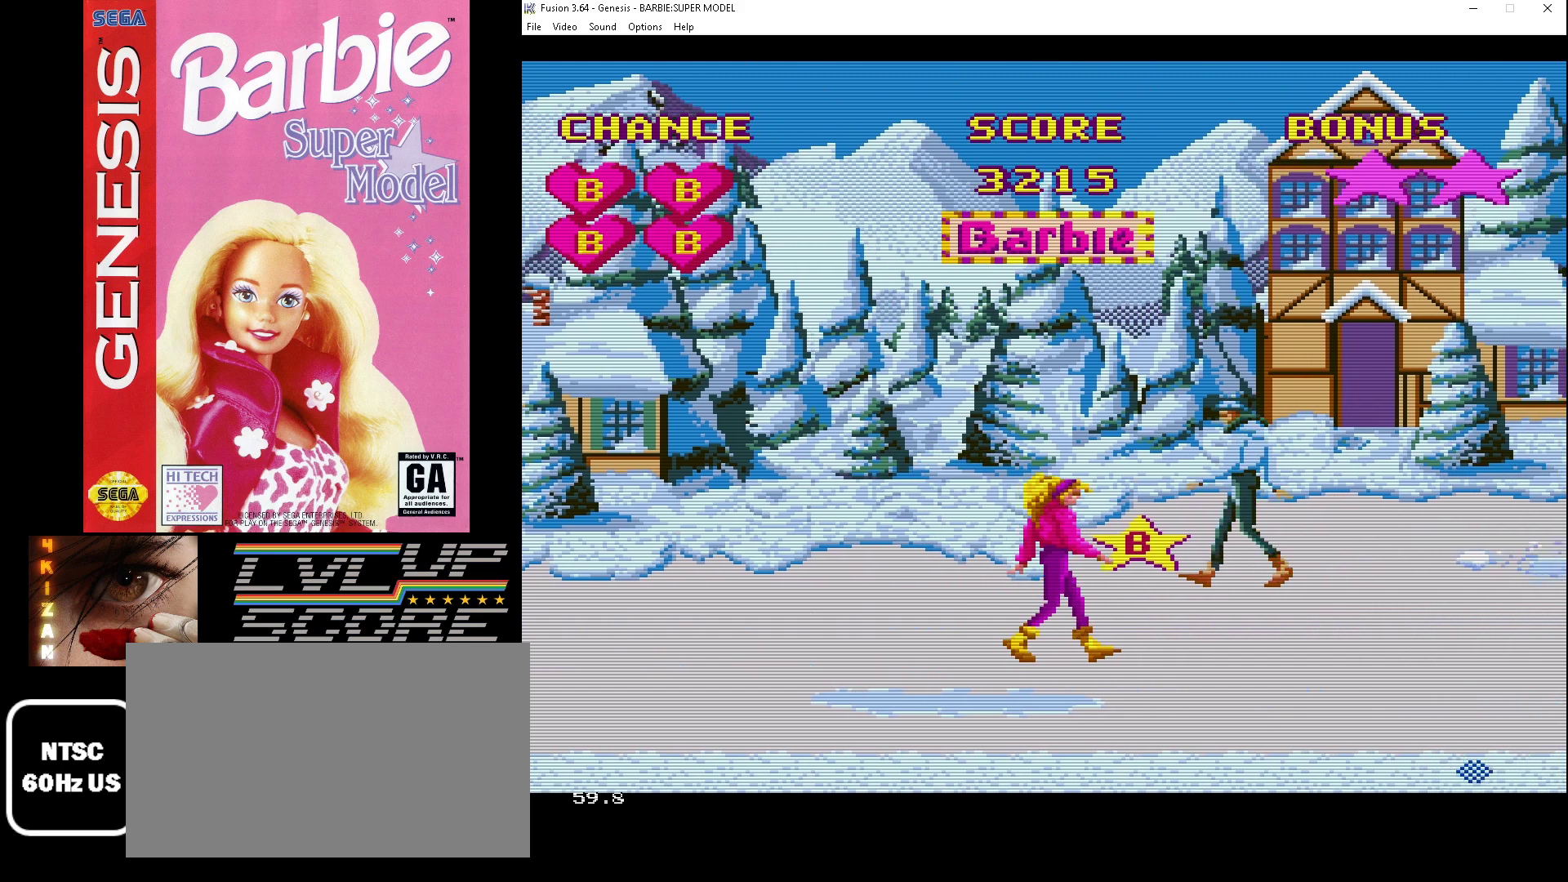
{"buttons": ["B"], "events": []}
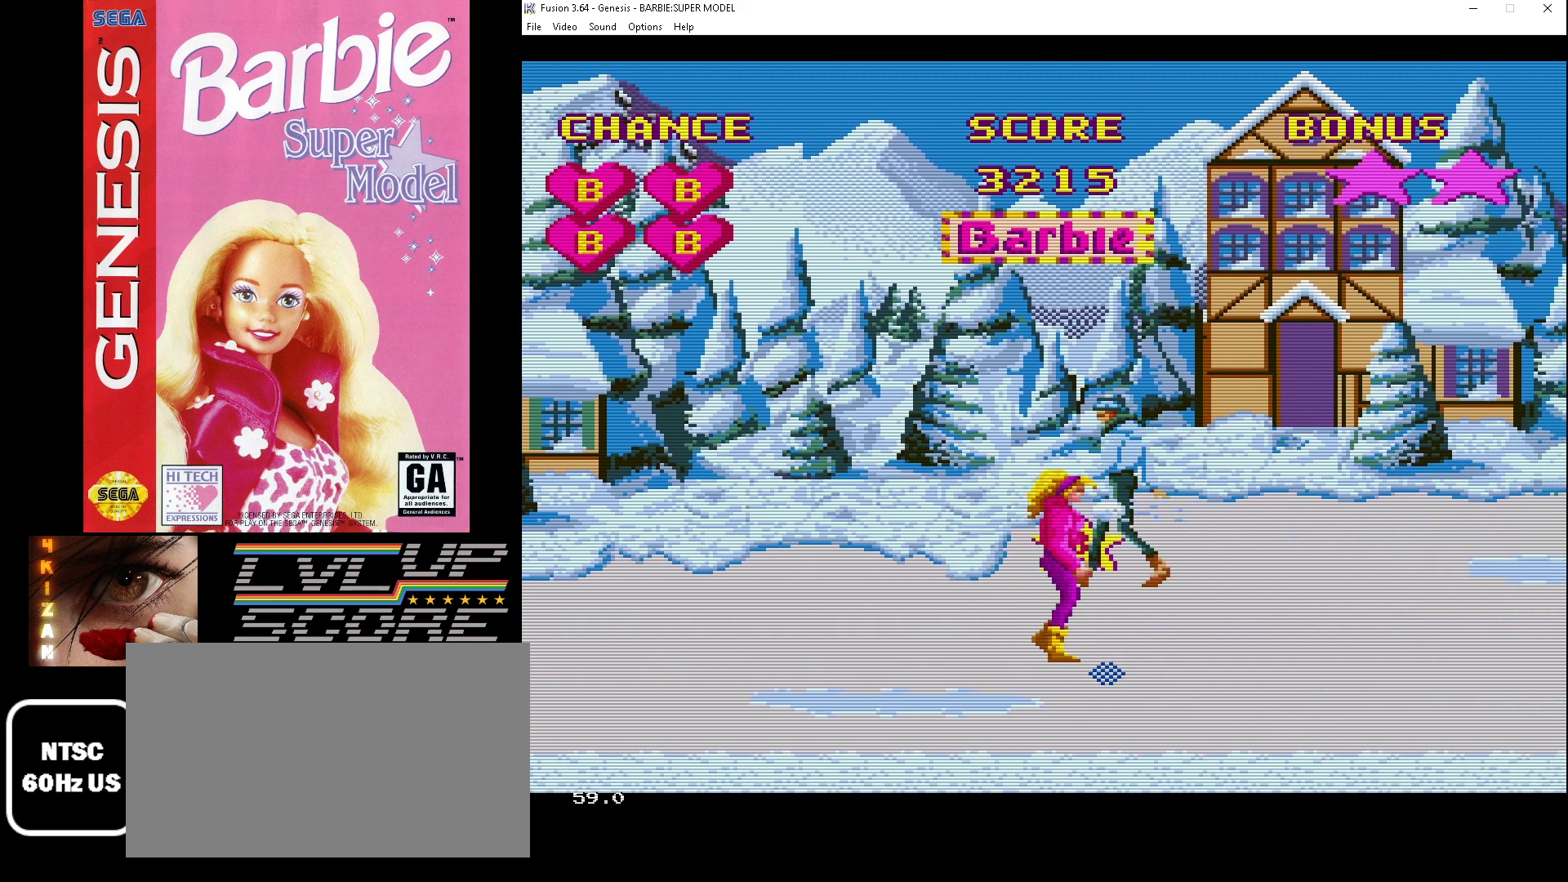
{"buttons": ["B"], "events": []}
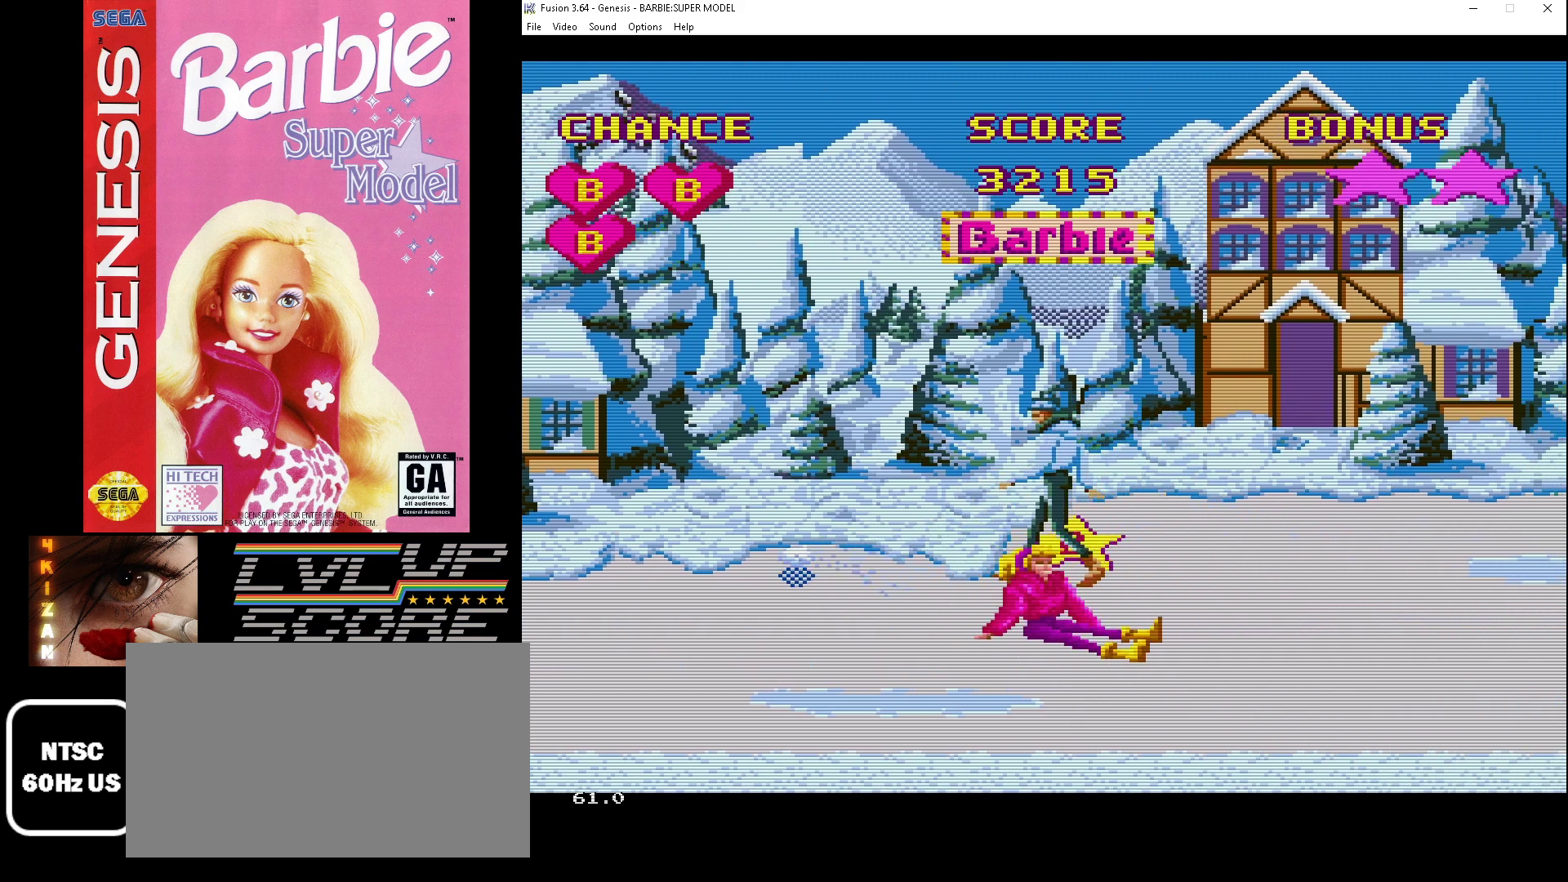
{"buttons": ["DPAD_UP"], "events": [[67, "B", "up"], [500, "DPAD_UP", "down"]]}
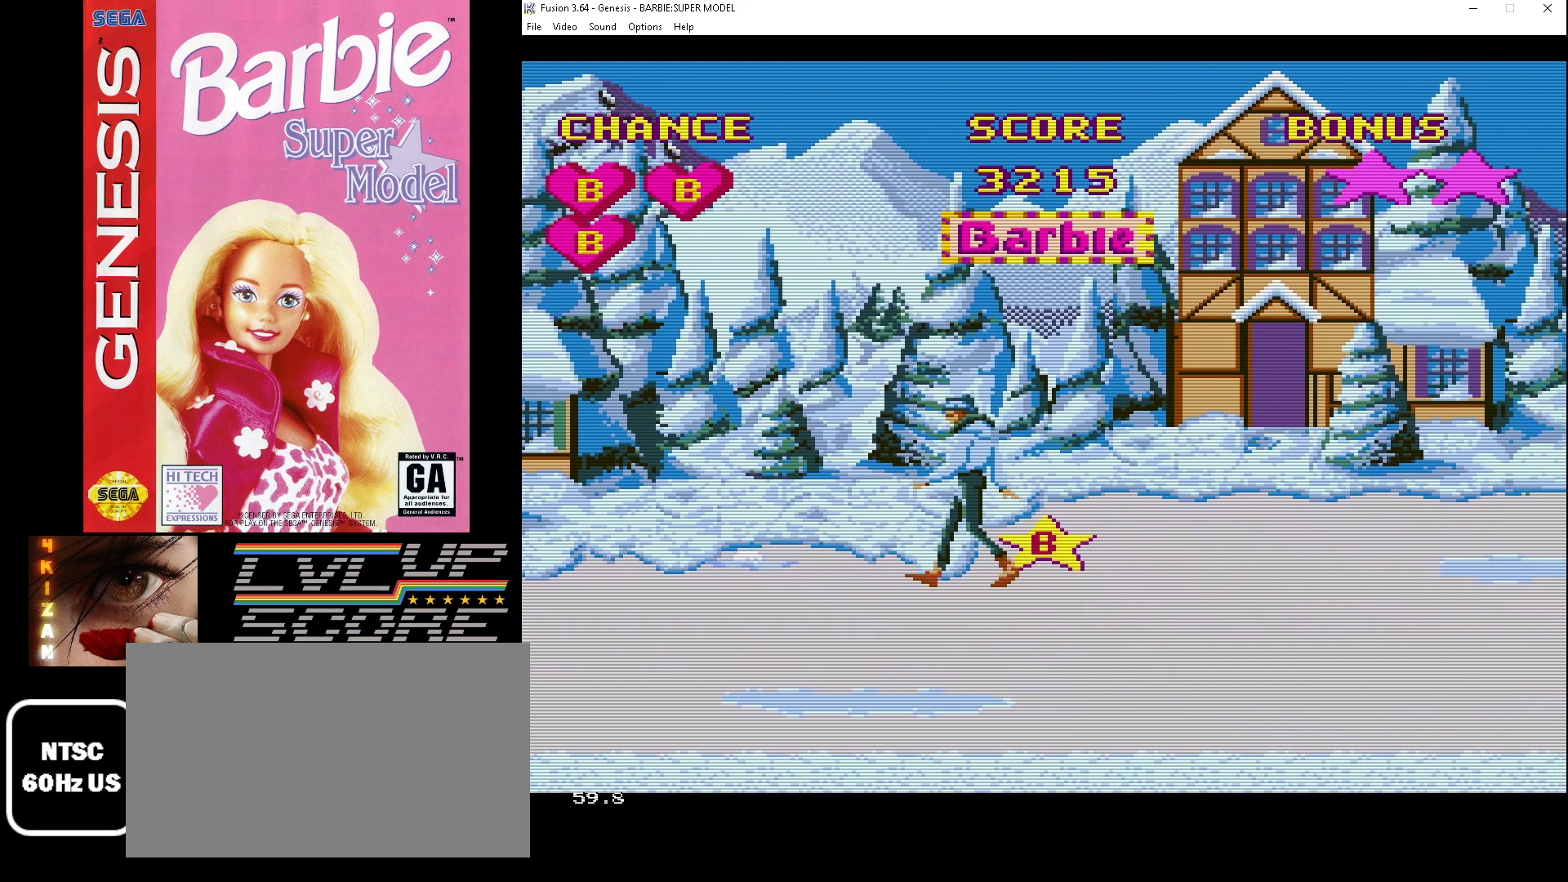
{"buttons": ["DPAD_UP", "DPAD_LEFT"], "events": [[167, "DPAD_LEFT", "down"]]}
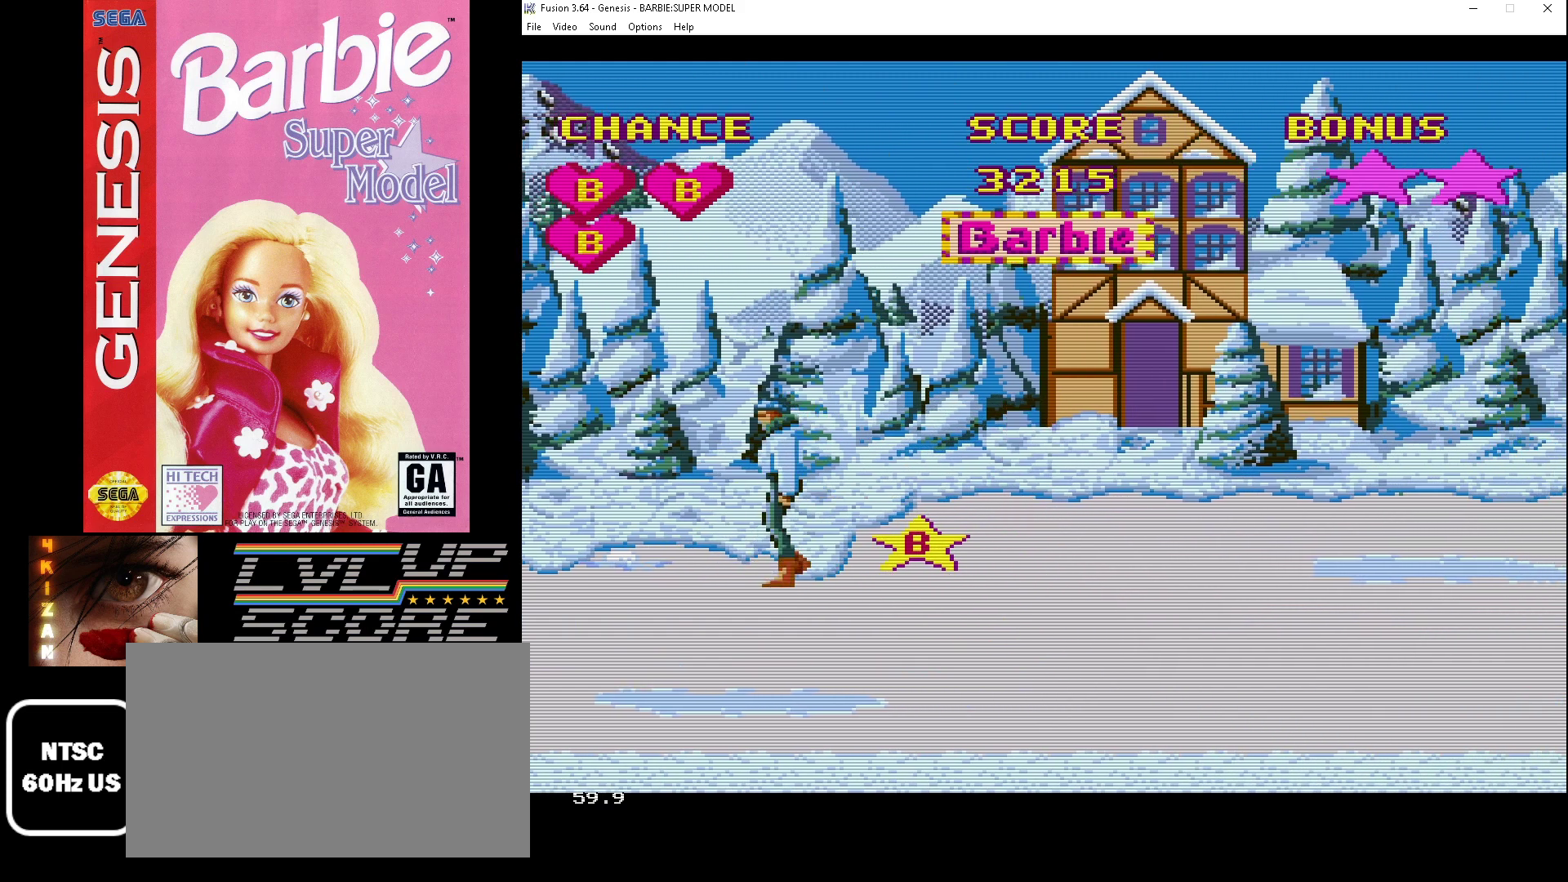
{"buttons": ["DPAD_DOWN"], "events": [[100, "DPAD_UP", "up"], [200, "DPAD_DOWN", "down"], [200, "DPAD_LEFT", "up"]]}
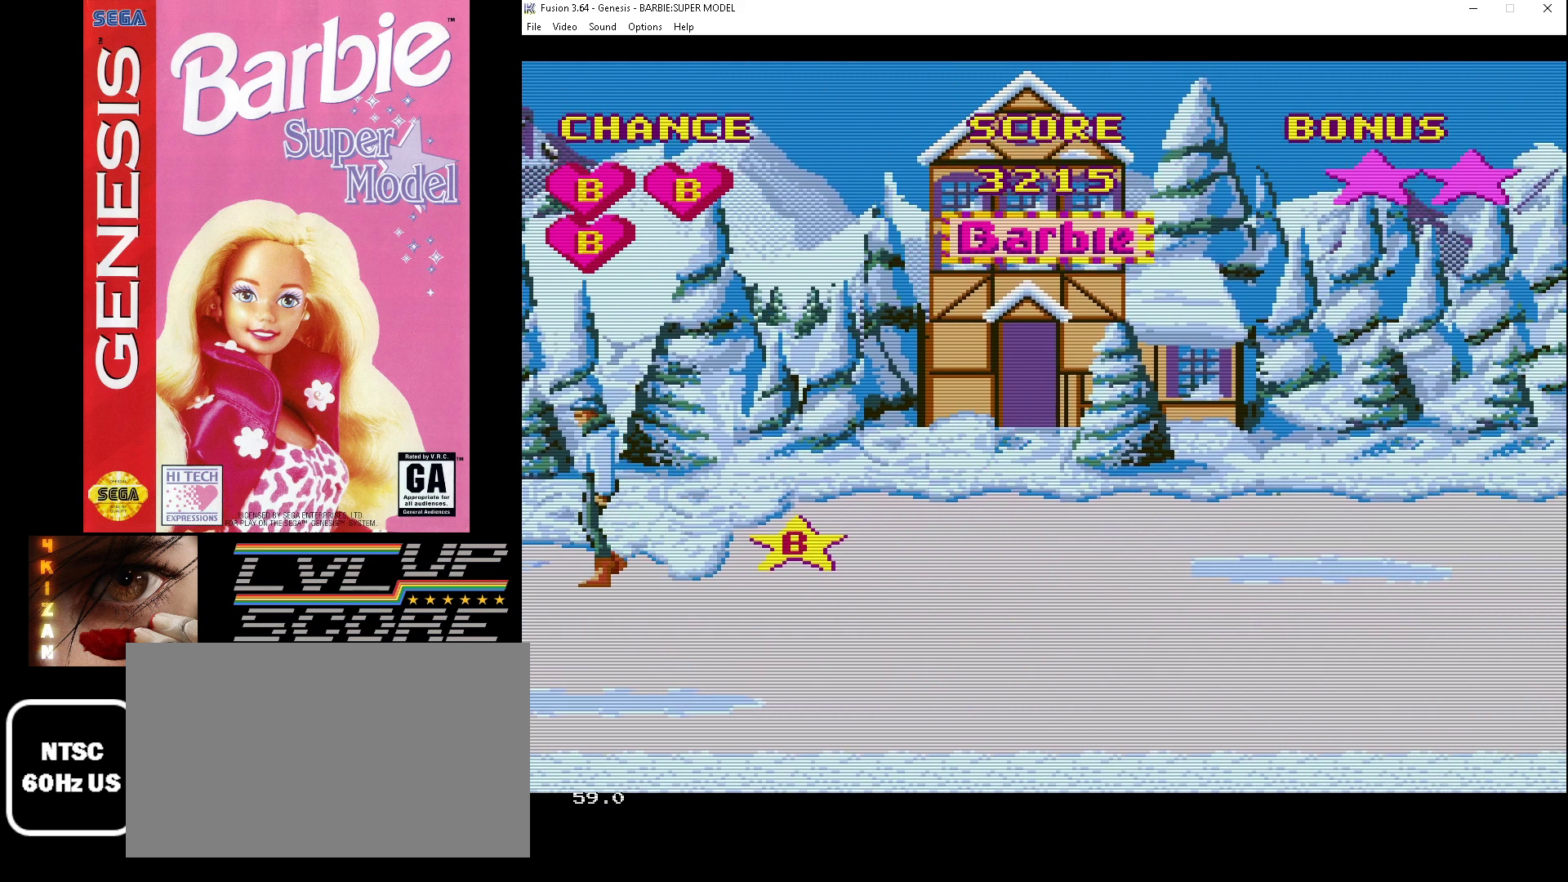
{"buttons": ["DPAD_DOWN"], "events": []}
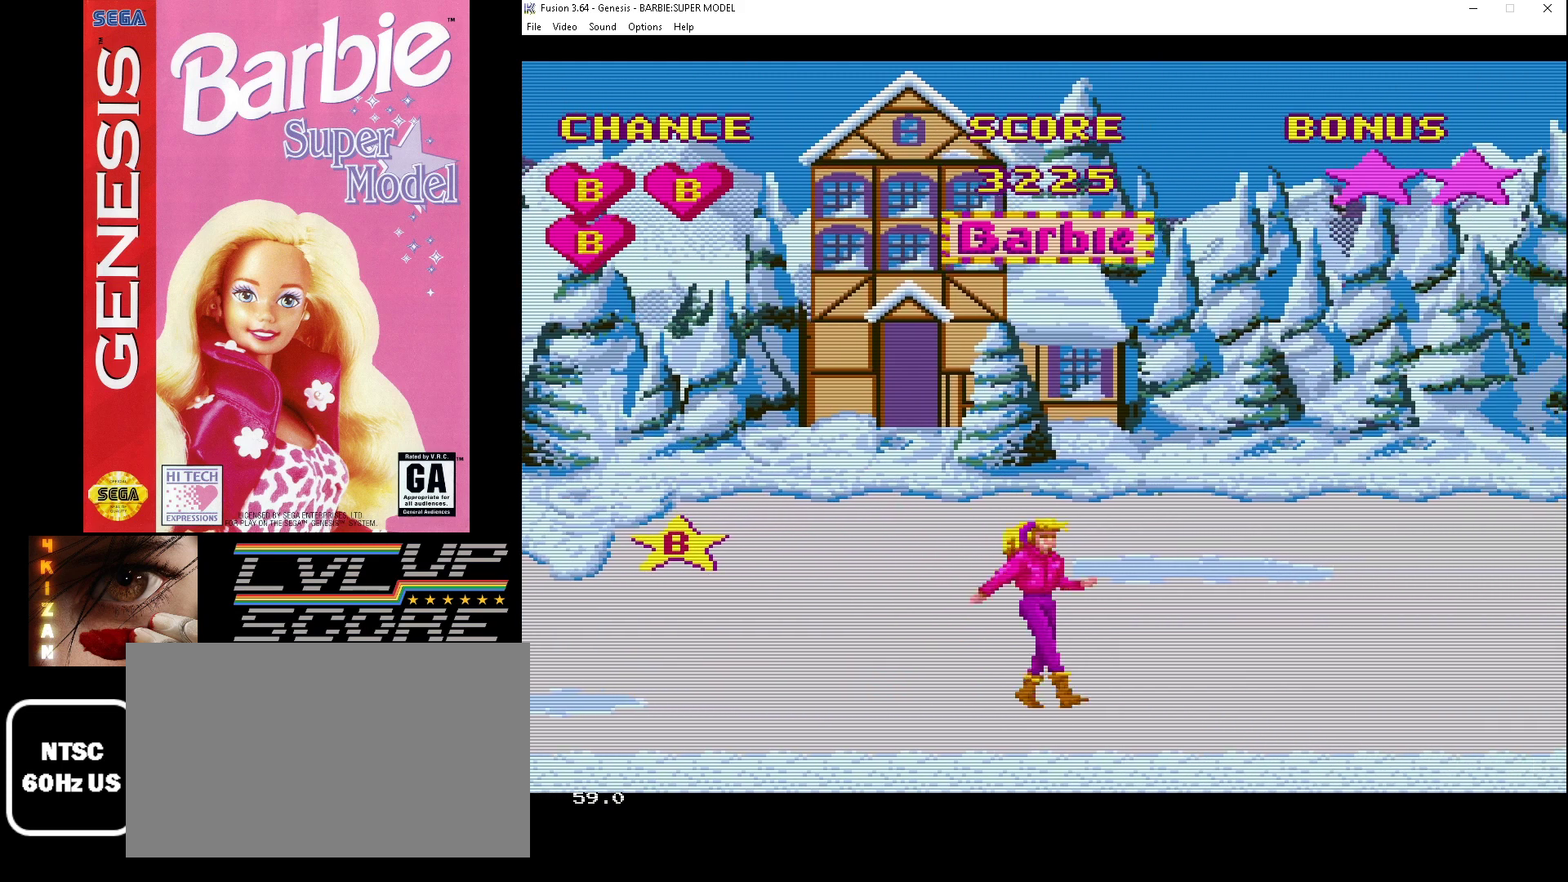
{"buttons": ["A"], "events": [[33, "DPAD_DOWN", "up"], [100, "A", "down"]]}
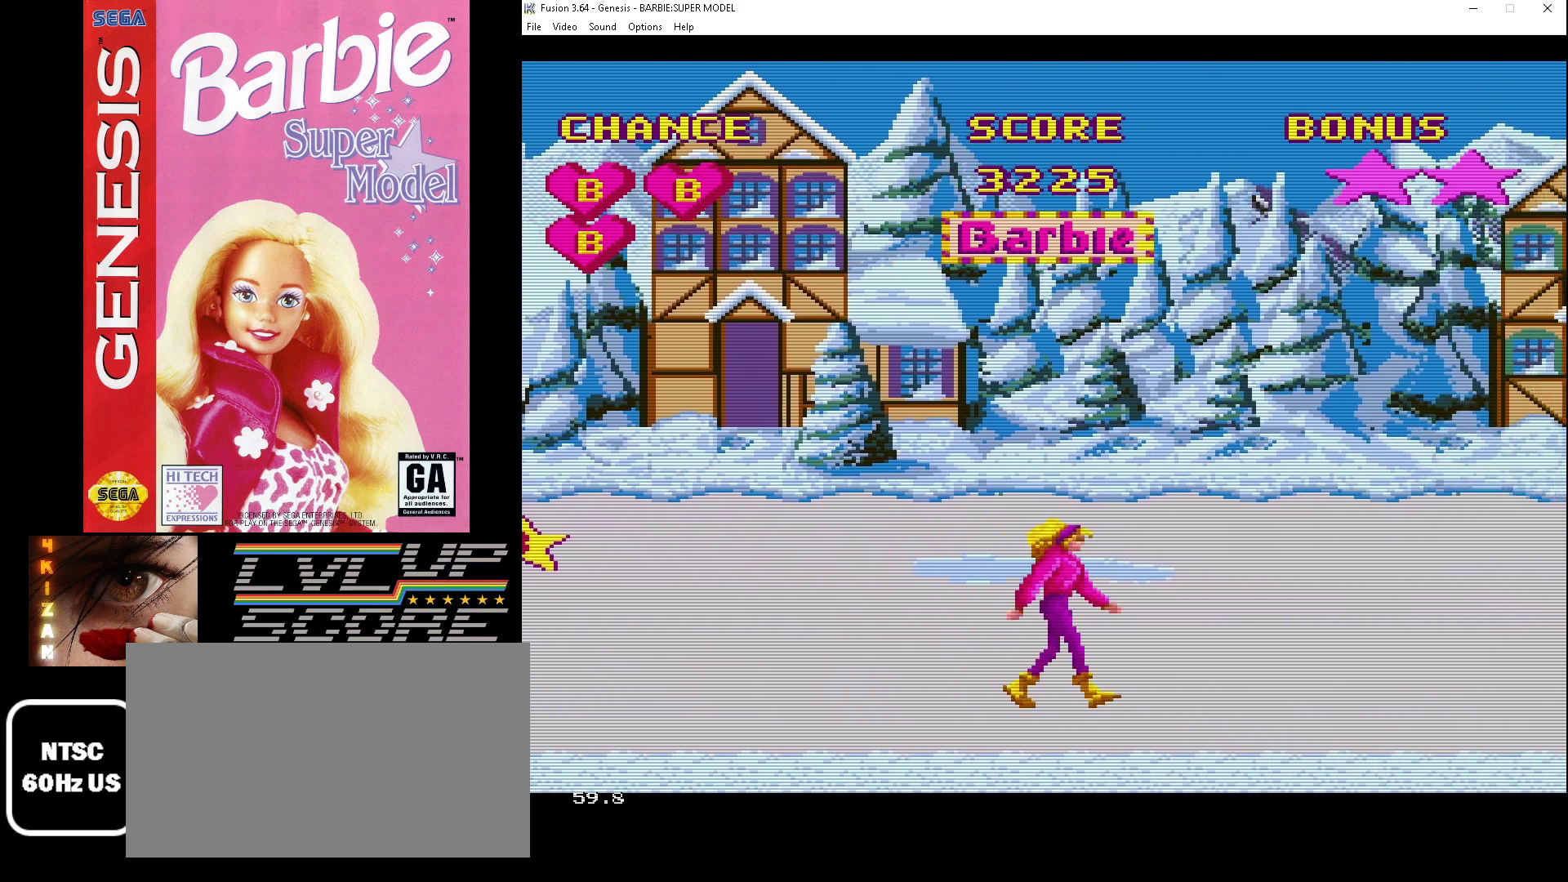
{"buttons": ["A", "DPAD_UP"], "events": [[433, "DPAD_UP", "down"]]}
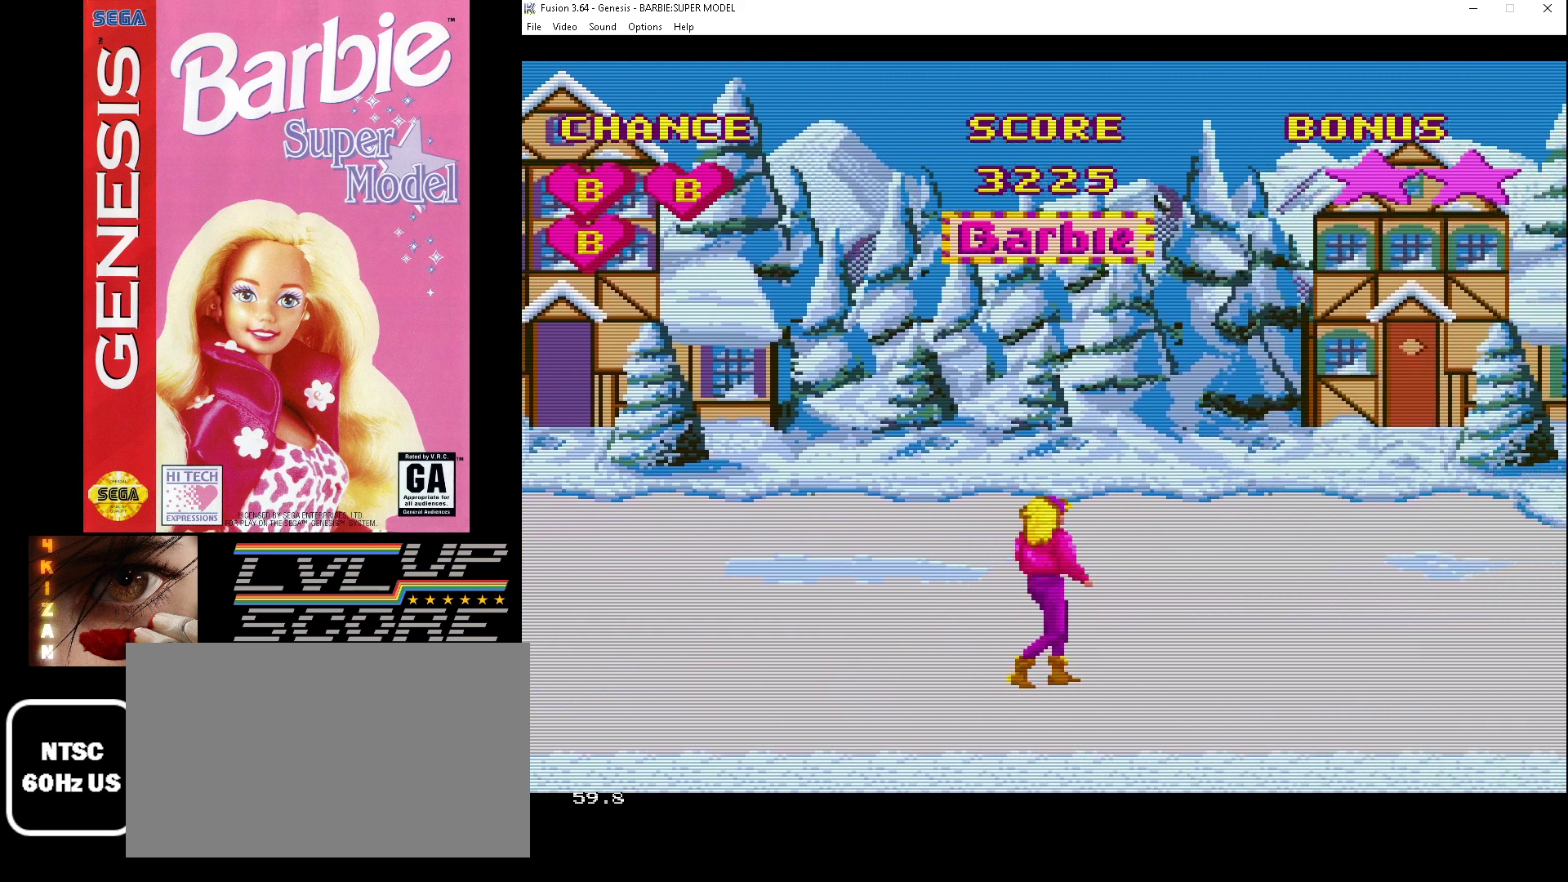
{"buttons": [], "events": [[67, "DPAD_UP", "up"], [500, "A", "up"]]}
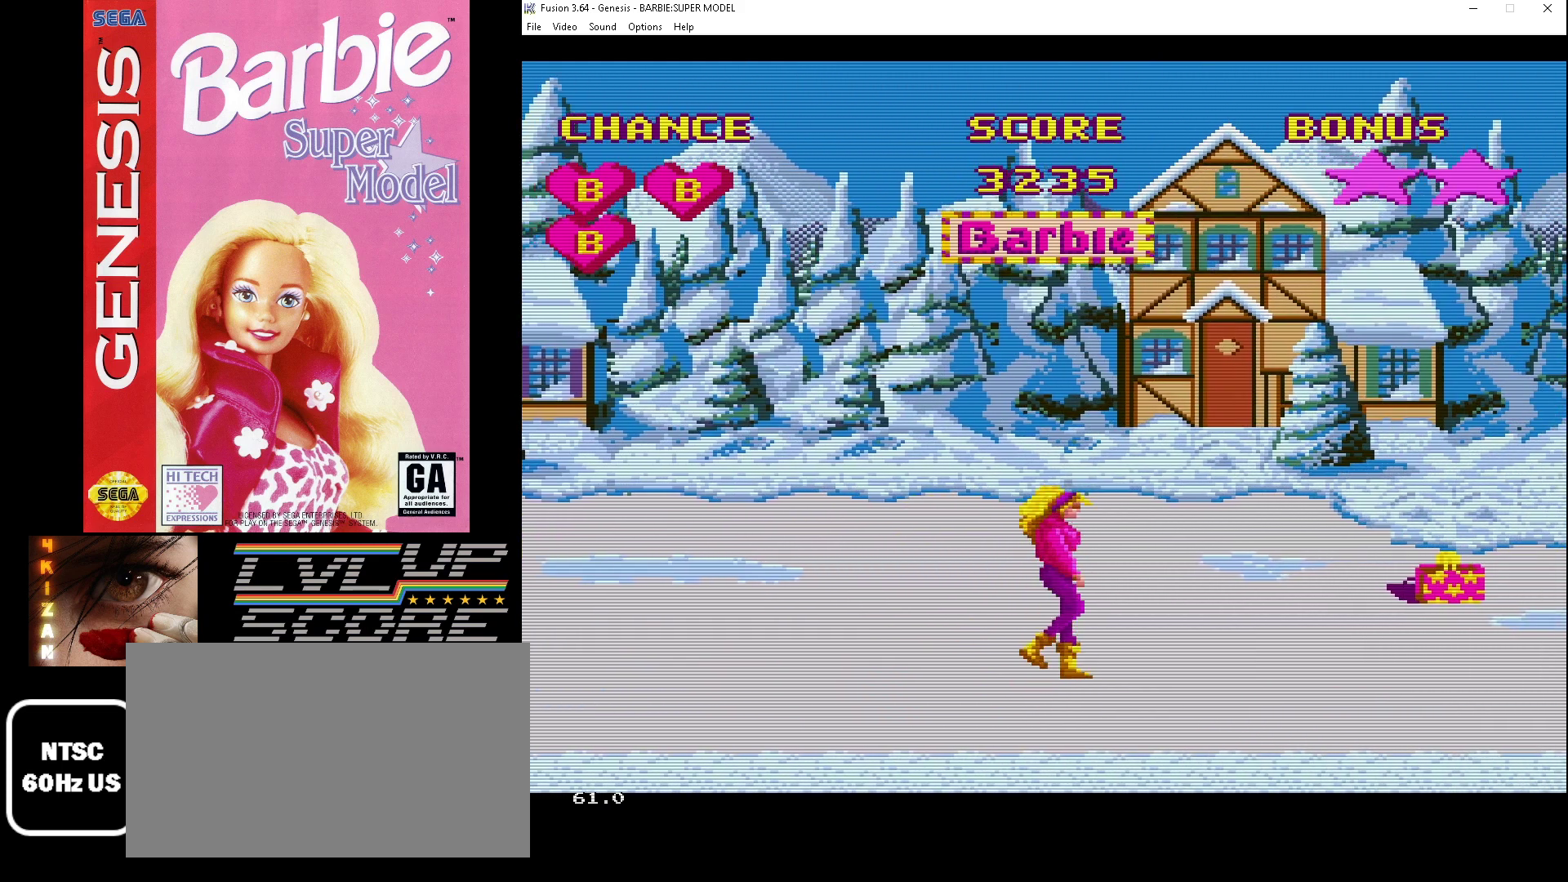
{"buttons": [], "events": [[333, "DPAD_UP", "down"], [467, "DPAD_UP", "up"]]}
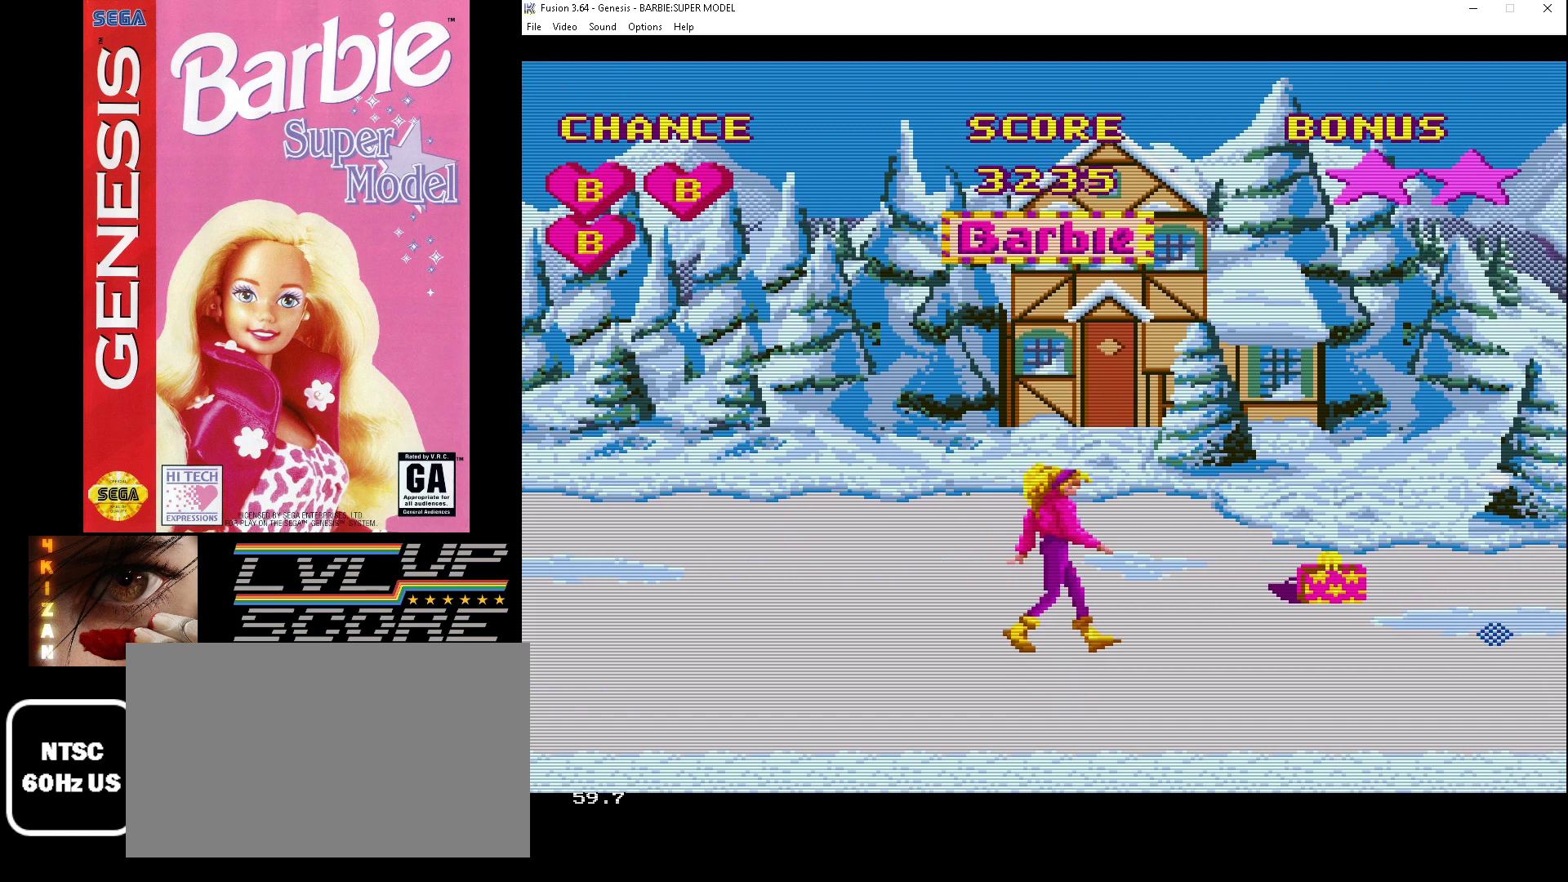
{"buttons": ["DPAD_UP"], "events": [[367, "DPAD_UP", "down"]]}
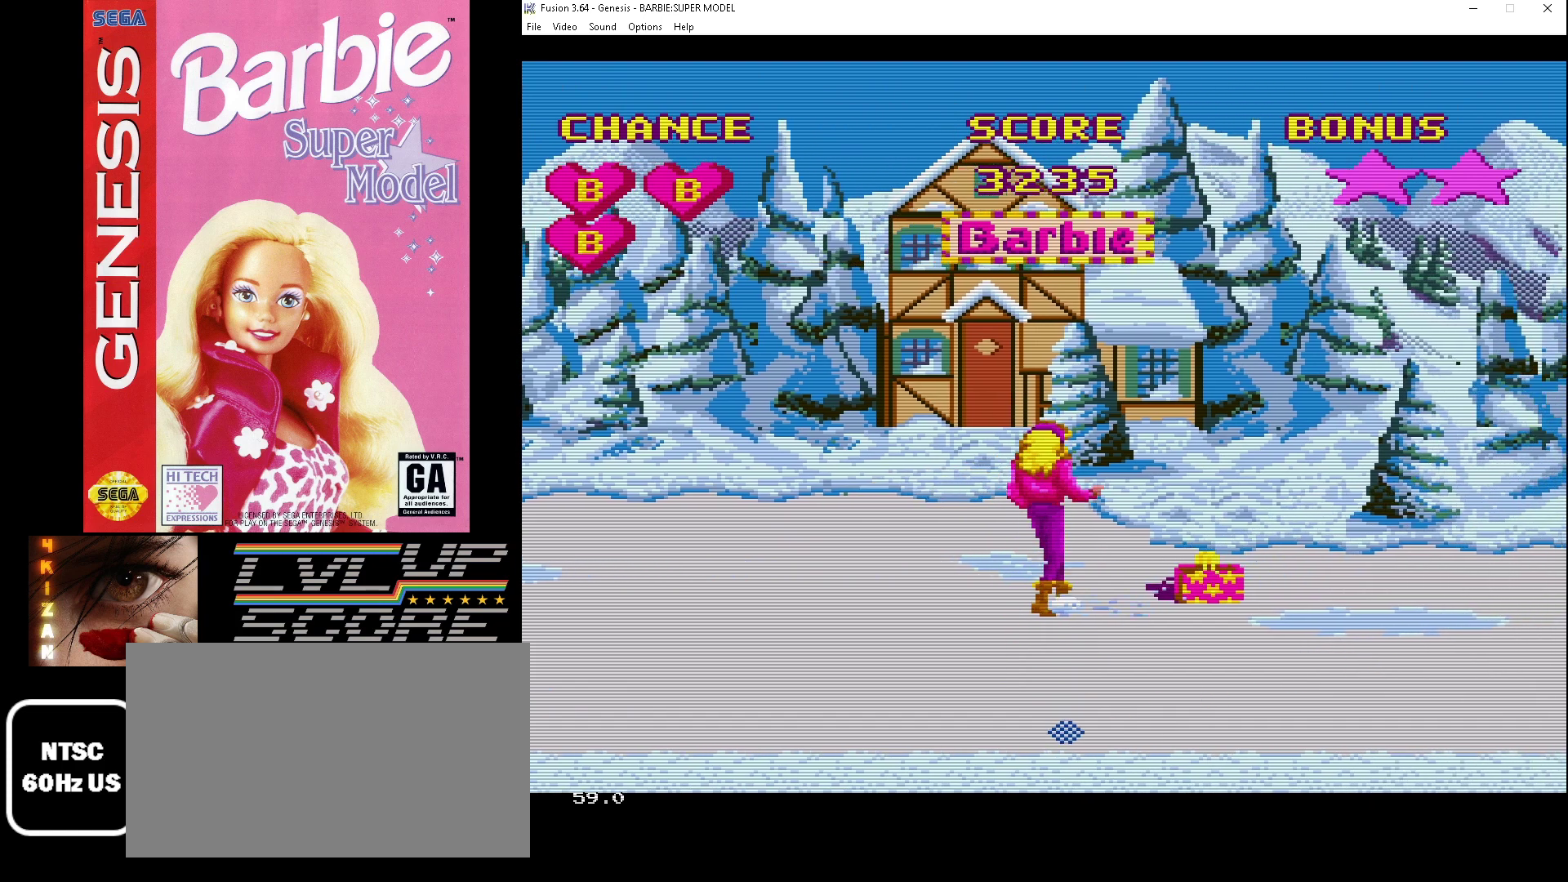
{"buttons": [], "events": [[67, "DPAD_UP", "up"]]}
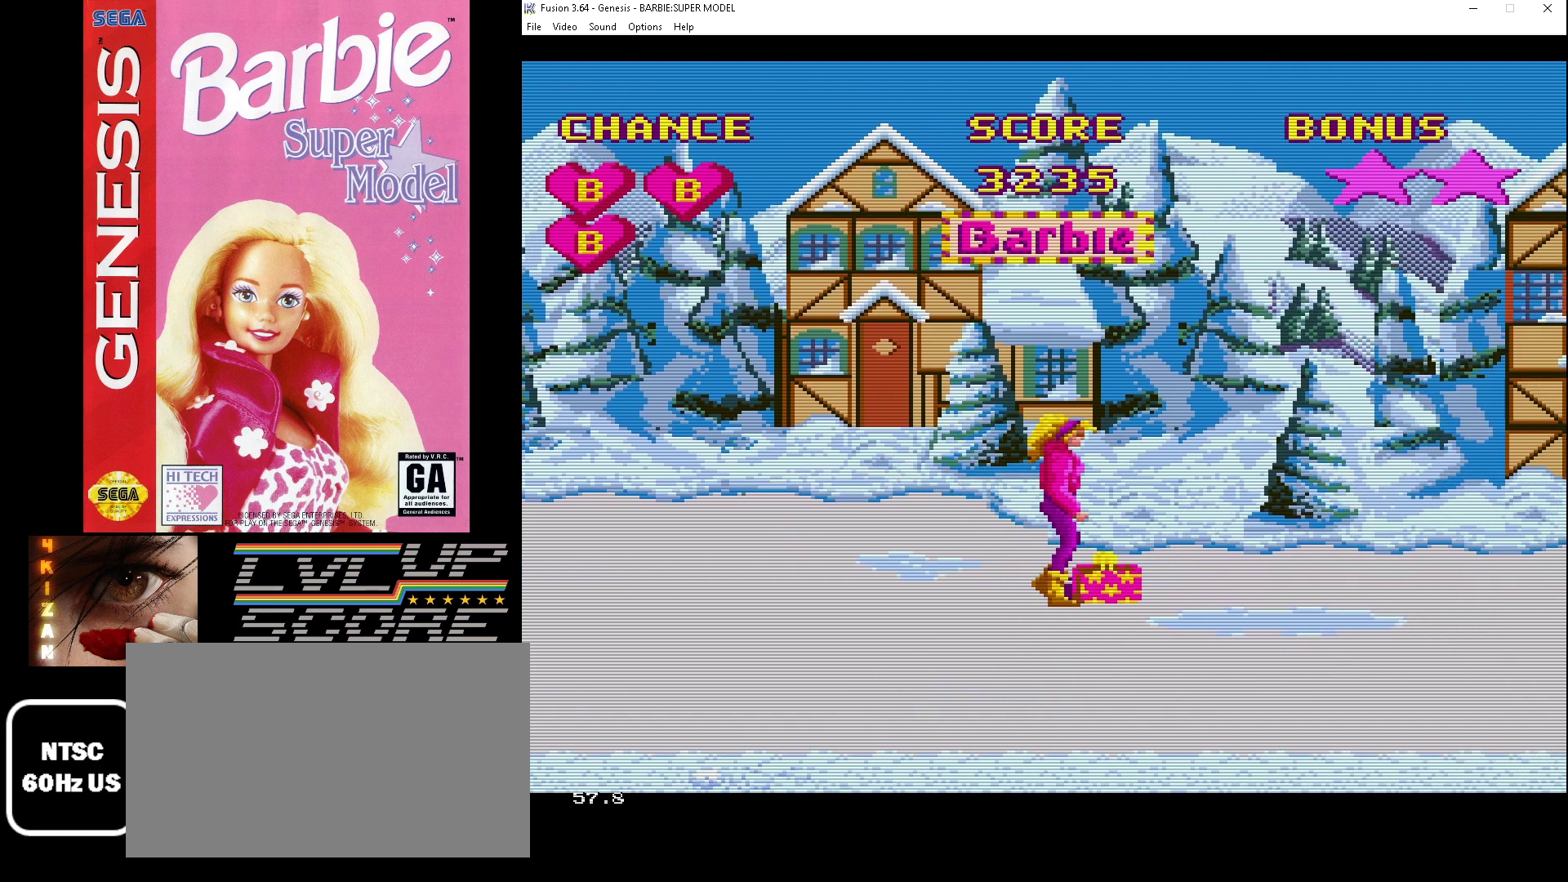
{"buttons": [], "events": [[100, "DPAD_UP", "down"], [200, "DPAD_UP", "up"]]}